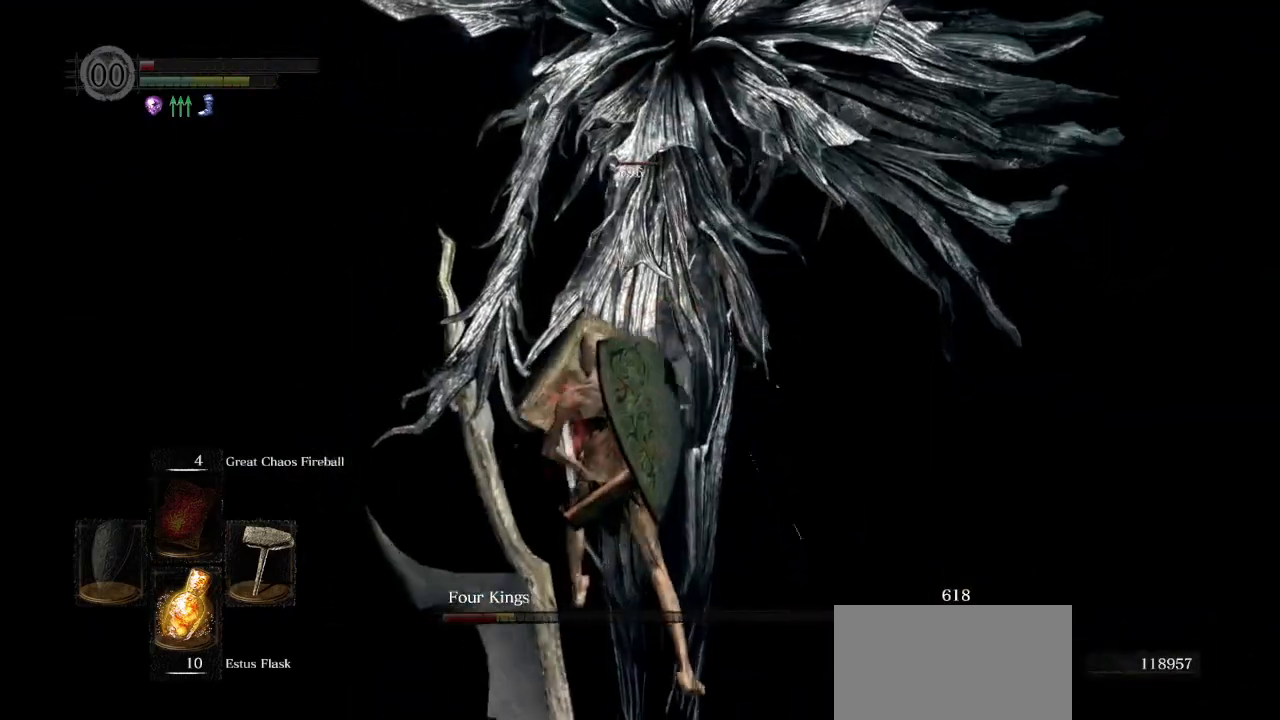
Gameplay with a controller (PlayStation layout); each line is a JSON object with the inputs held at the frame after it. "events" lists button and stick changes between this image and that frame as [ms after this image, input, new state], when the widget could be followed in between.
{"buttons": [], "left_stick": "down-left", "right_stick": "right", "events": [[483, "right_stick", "right"]]}
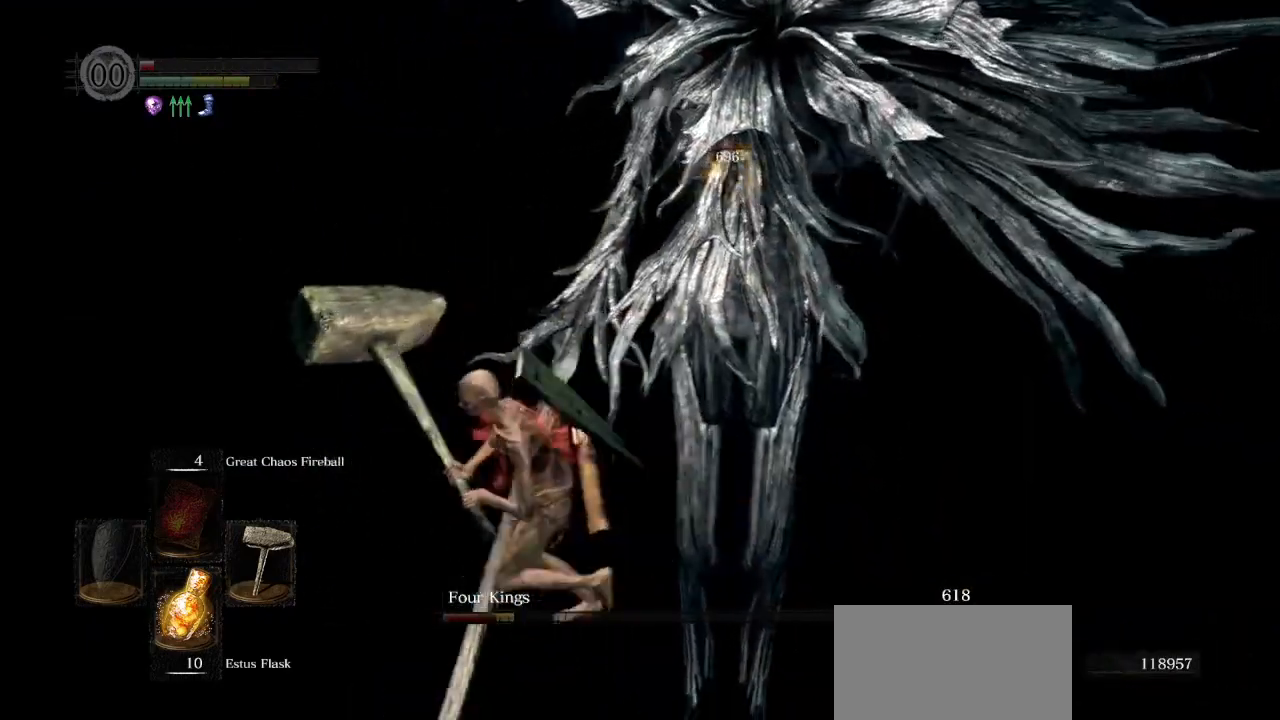
{"buttons": [], "left_stick": "center", "right_stick": "right", "events": [[67, "left_stick", "left"], [300, "left_stick", "center"]]}
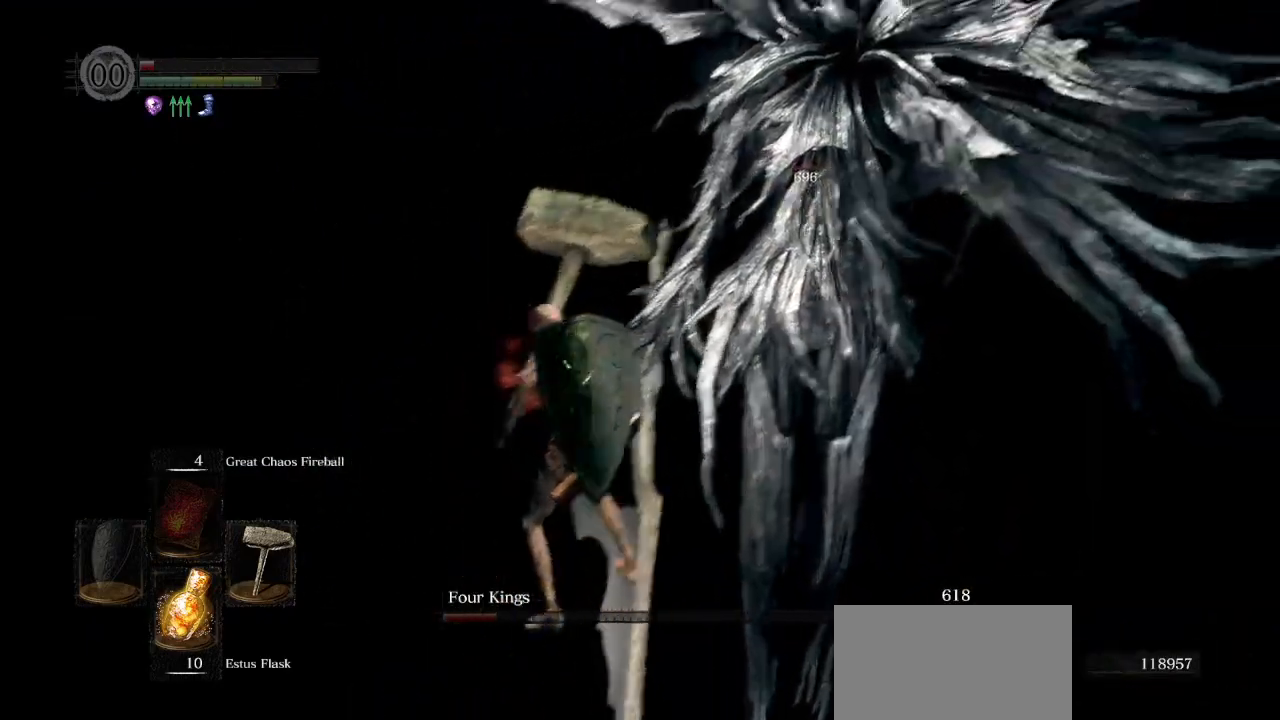
{"buttons": [], "left_stick": "up-left", "right_stick": "right", "events": [[133, "right_stick", "center"], [200, "left_stick", "up-left"], [483, "right_stick", "right"]]}
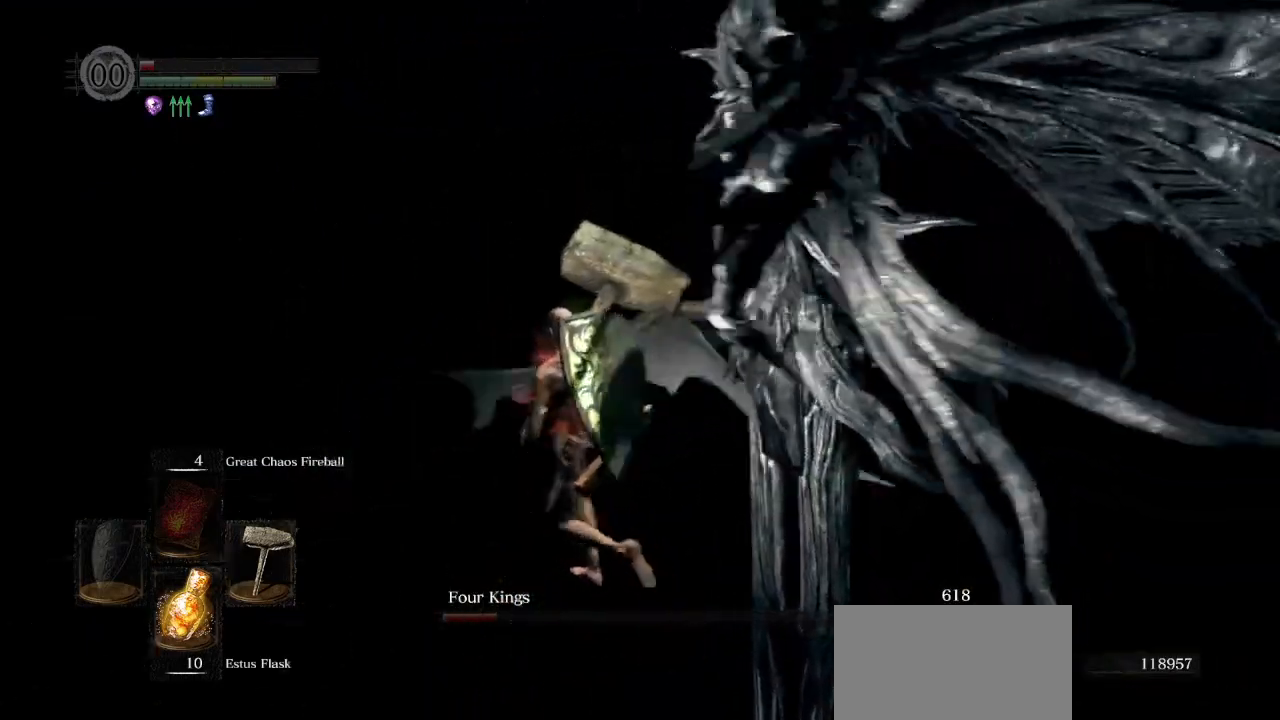
{"buttons": [], "left_stick": "up-left", "right_stick": "right", "events": []}
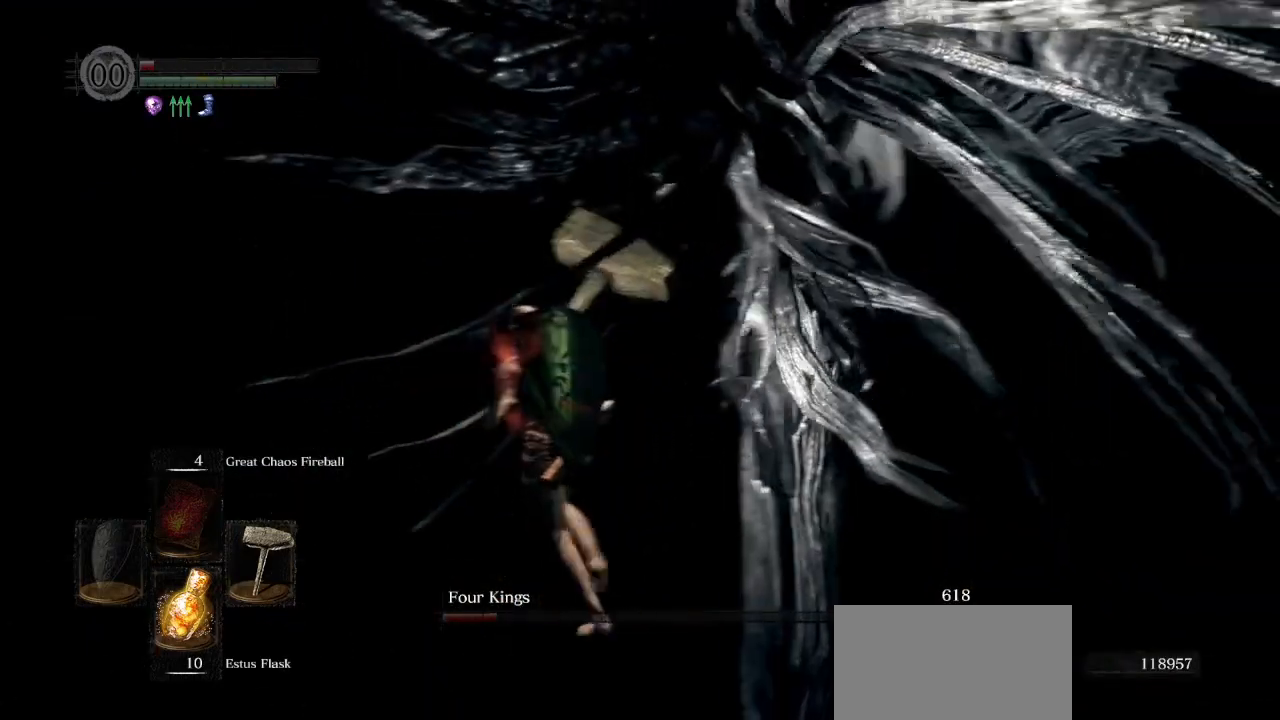
{"buttons": ["R1"], "left_stick": "up-left", "right_stick": "right", "events": [[400, "R1", "down"]]}
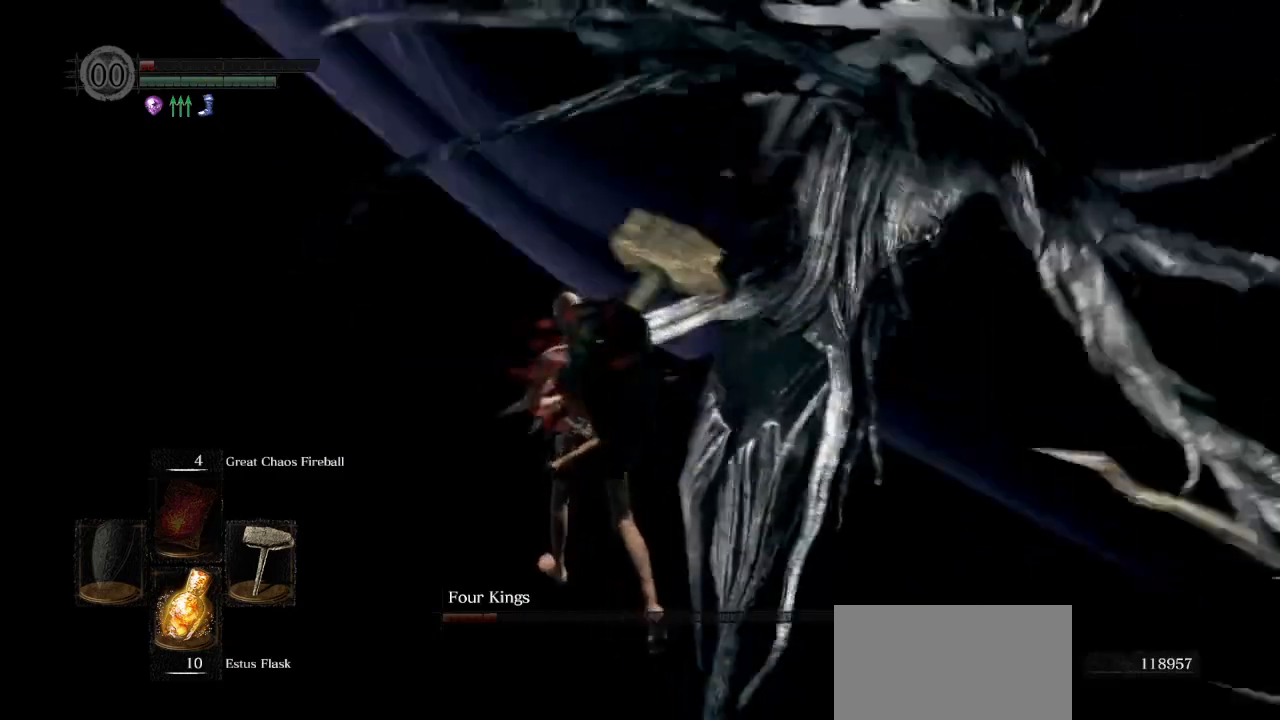
{"buttons": [], "left_stick": "up", "right_stick": "center", "events": [[50, "R1", "up"], [67, "left_stick", "up"], [350, "right_stick", "center"]]}
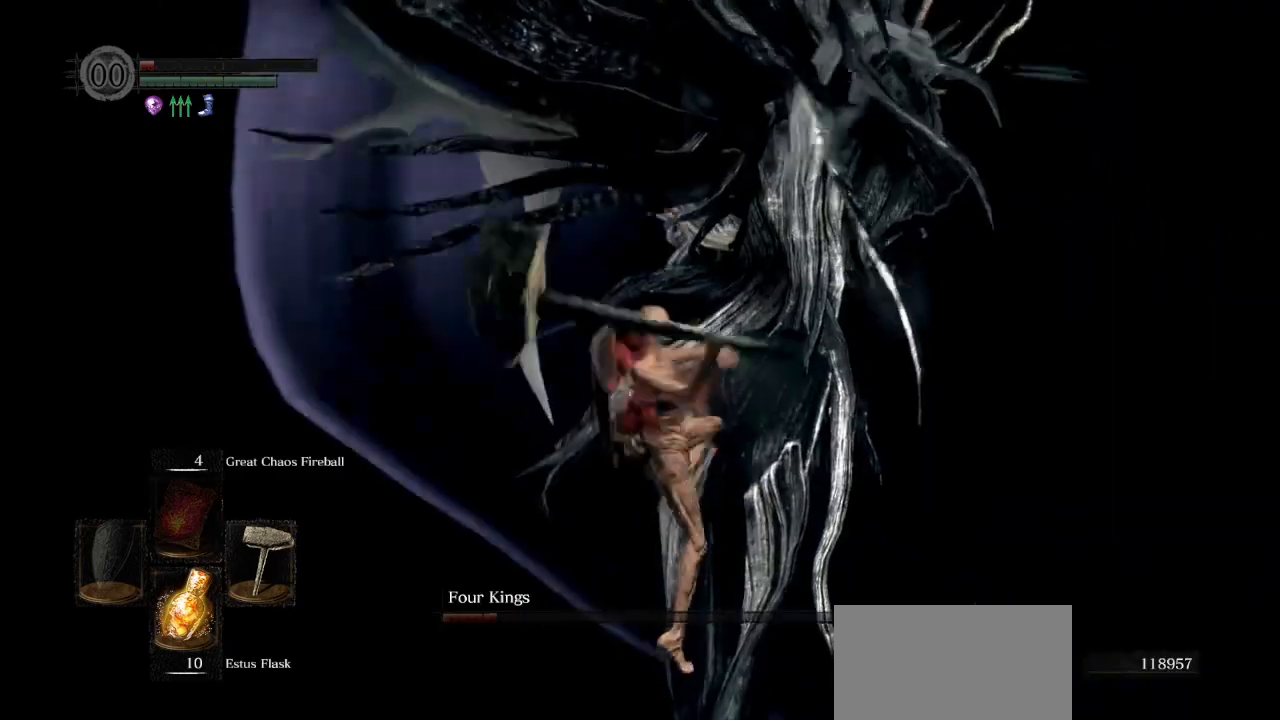
{"buttons": [], "left_stick": "up-left", "right_stick": "right", "events": [[283, "left_stick", "up-left"], [317, "right_stick", "right"]]}
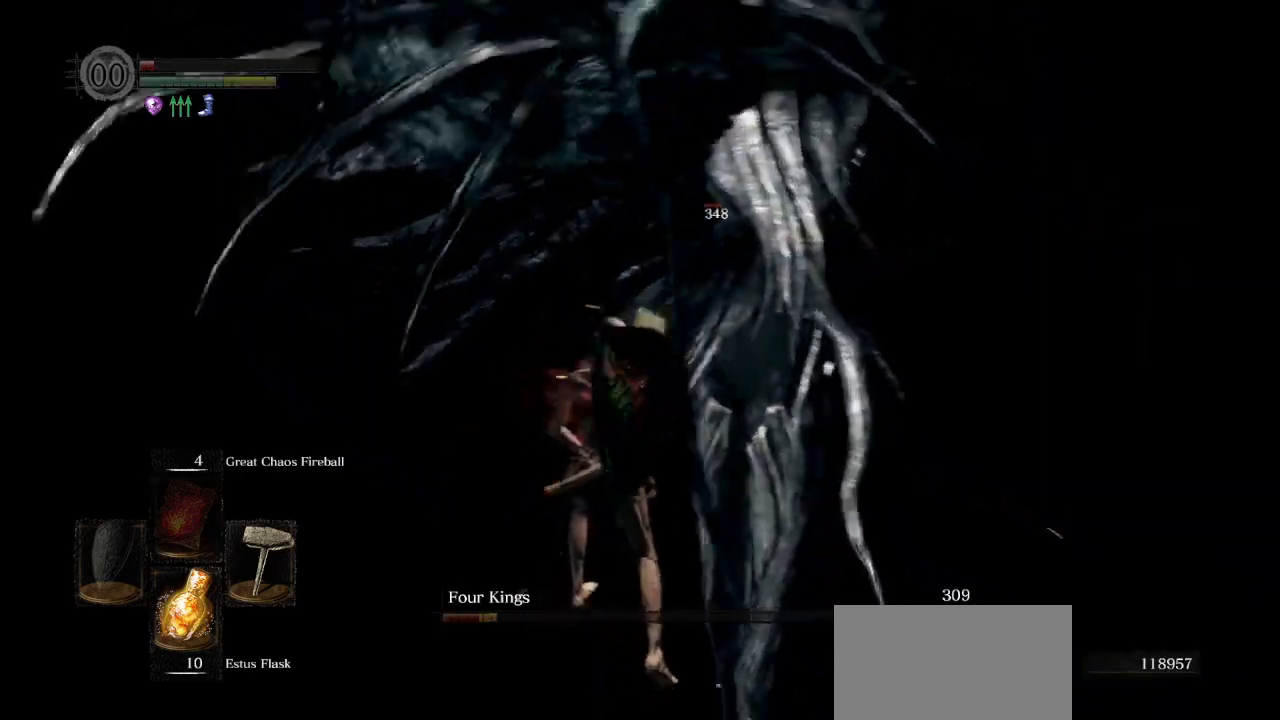
{"buttons": [], "left_stick": "down", "right_stick": "right", "events": [[250, "left_stick", "down-left"], [383, "left_stick", "down"]]}
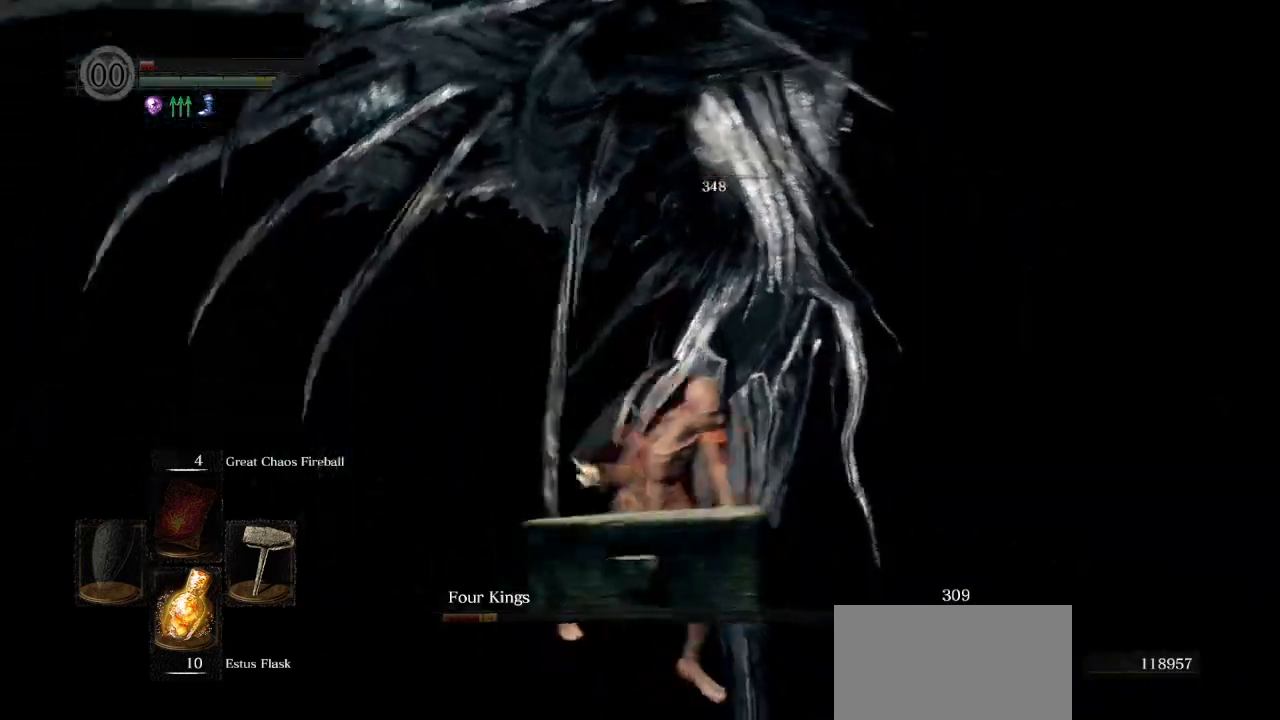
{"buttons": [], "left_stick": "up-right", "right_stick": "left", "events": [[50, "CIRCLE", "down"], [167, "left_stick", "down-right"], [183, "CIRCLE", "up"], [450, "left_stick", "up-right"], [483, "right_stick", "left"]]}
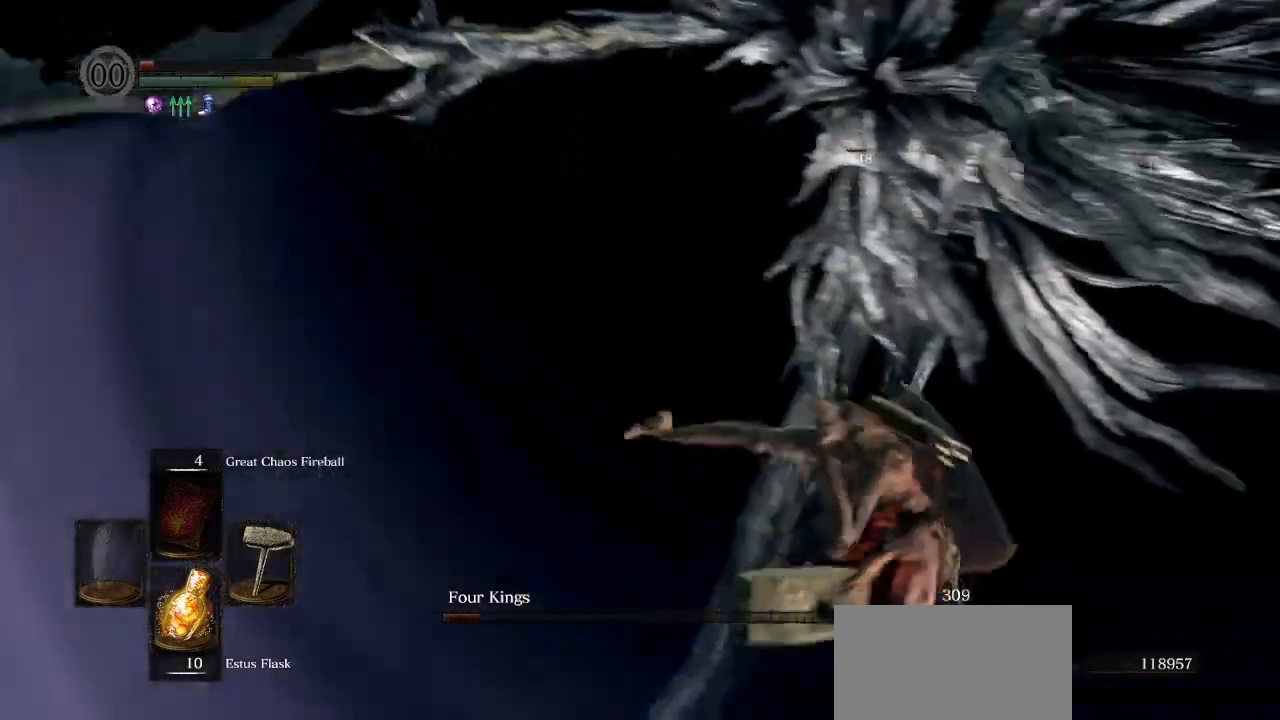
{"buttons": [], "left_stick": "up", "right_stick": "center", "events": [[267, "left_stick", "up"], [283, "right_stick", "center"]]}
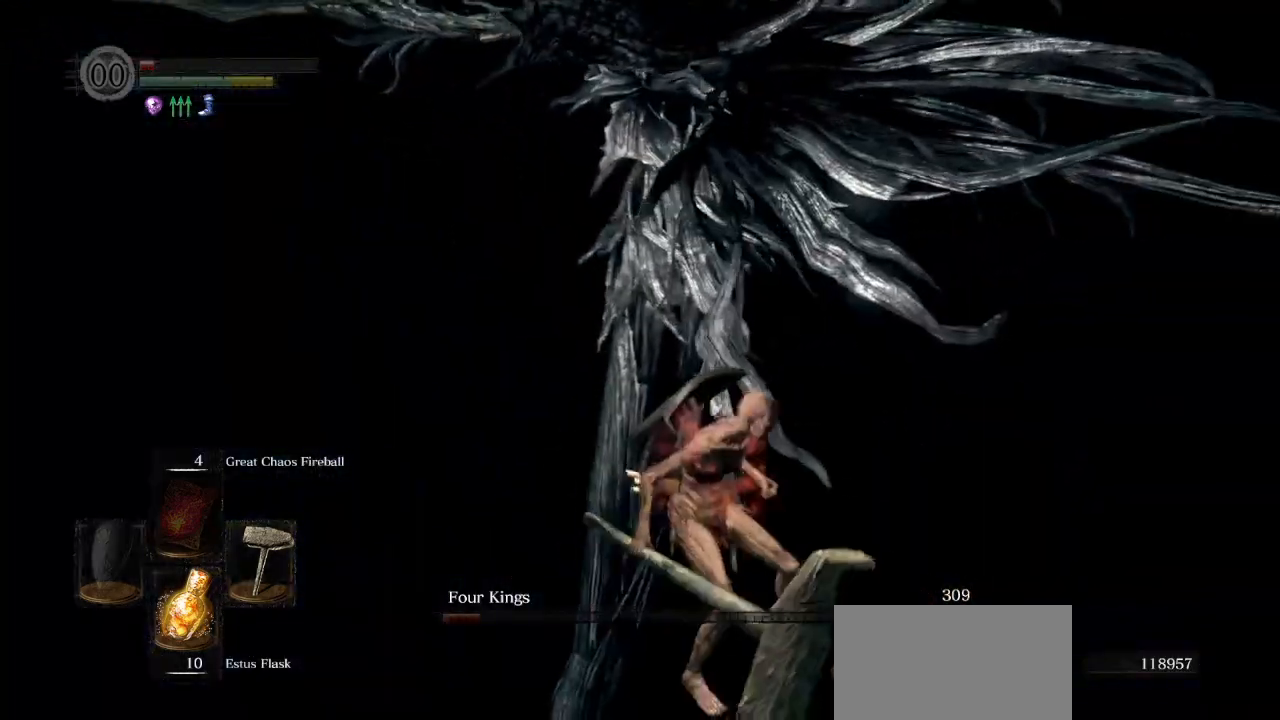
{"buttons": [], "left_stick": "up", "right_stick": "right", "events": [[467, "right_stick", "right"]]}
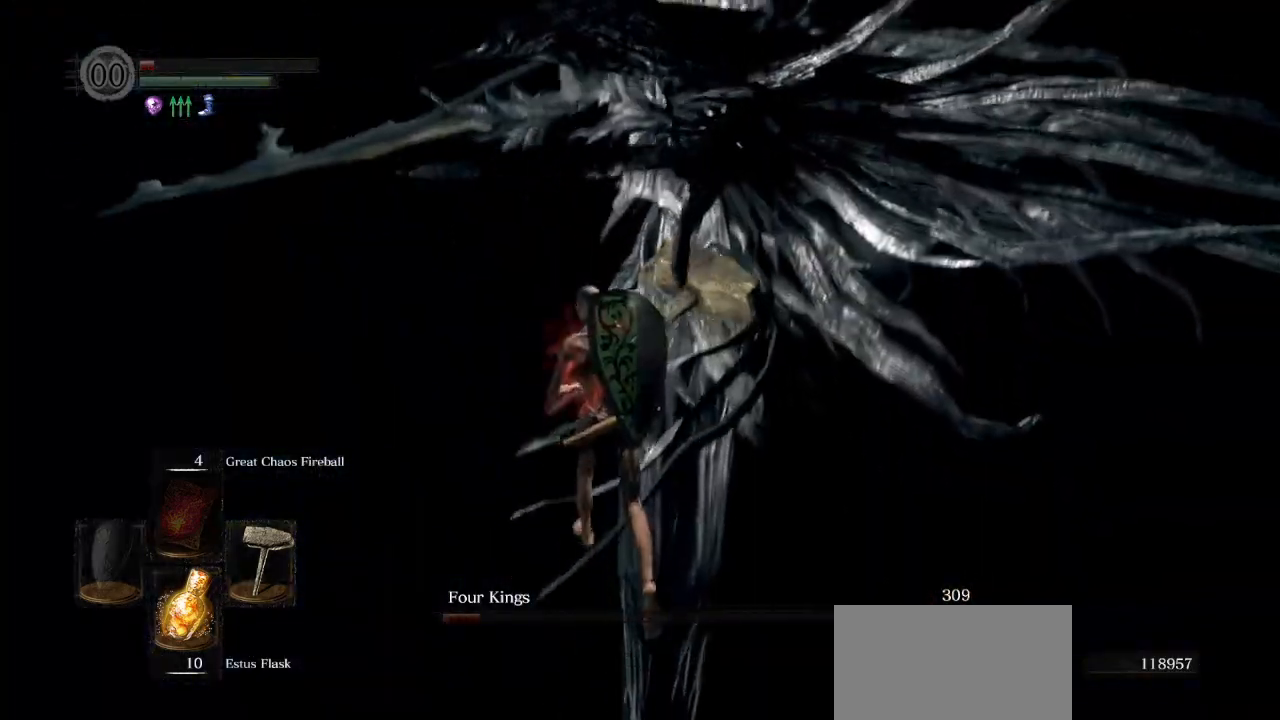
{"buttons": [], "left_stick": "up", "right_stick": "center", "events": [[117, "R1", "down"], [133, "right_stick", "up-right"], [250, "R1", "up"], [250, "right_stick", "center"]]}
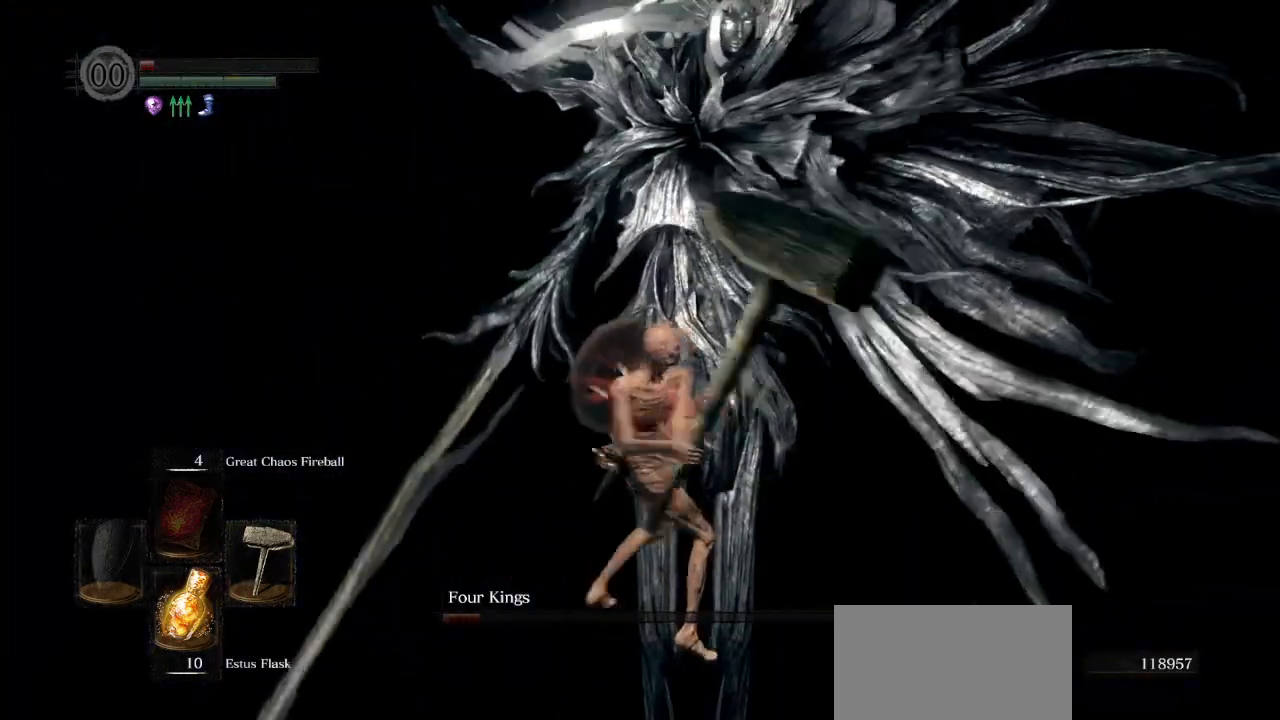
{"buttons": [], "left_stick": "up", "right_stick": "center", "events": []}
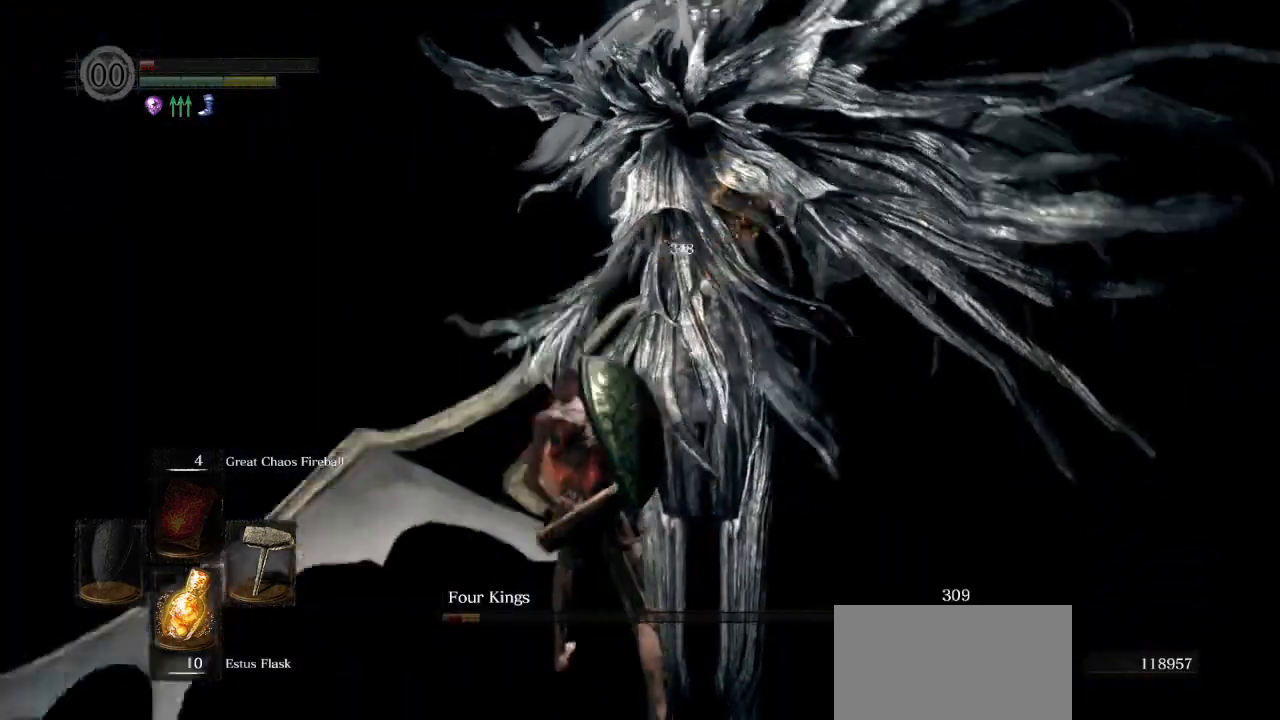
{"buttons": [], "left_stick": "up-left", "right_stick": "right", "events": [[233, "left_stick", "up-left"], [300, "right_stick", "right"]]}
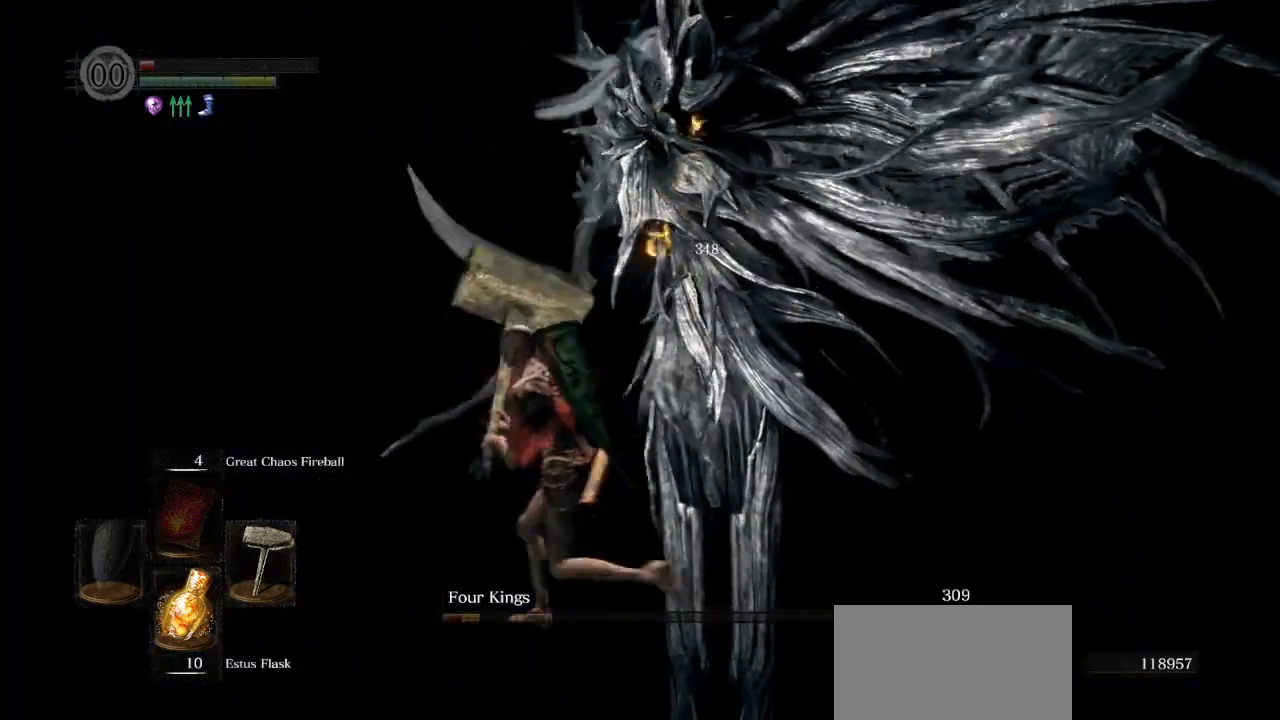
{"buttons": [], "left_stick": "up-left", "right_stick": "right", "events": []}
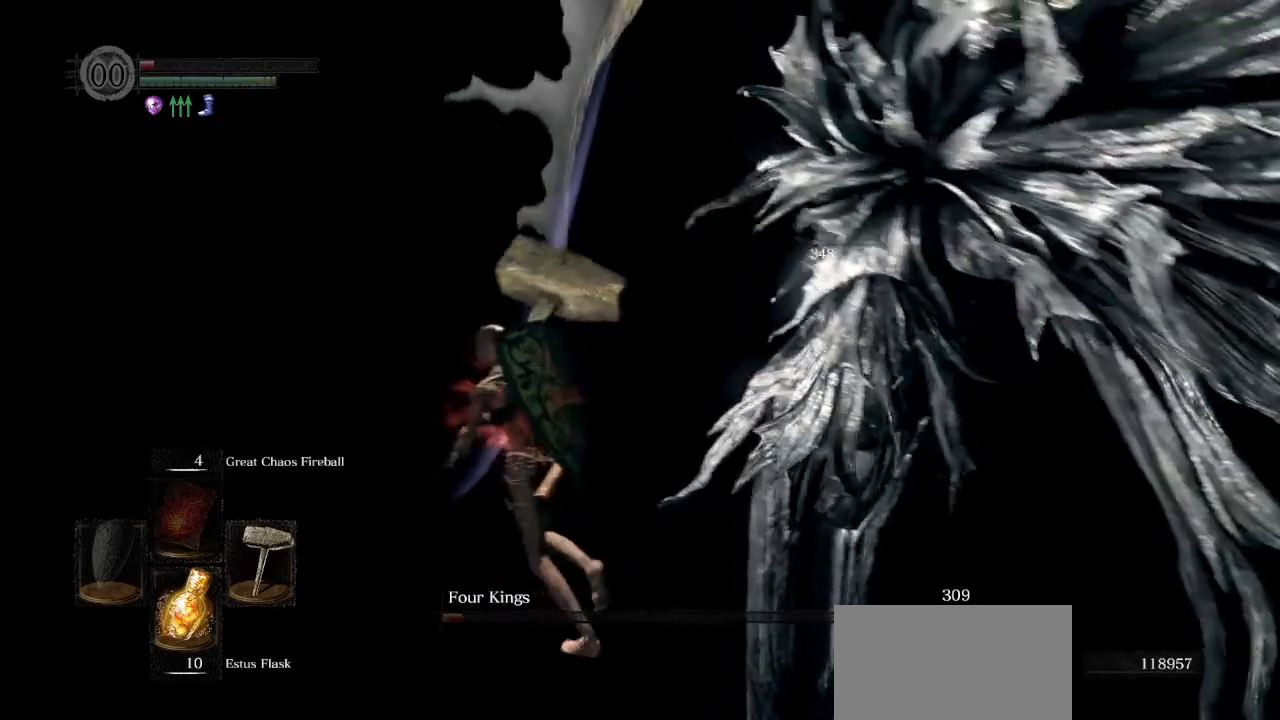
{"buttons": [], "left_stick": "up", "right_stick": "right", "events": [[100, "left_stick", "up"], [383, "R1", "down"], [483, "R1", "up"]]}
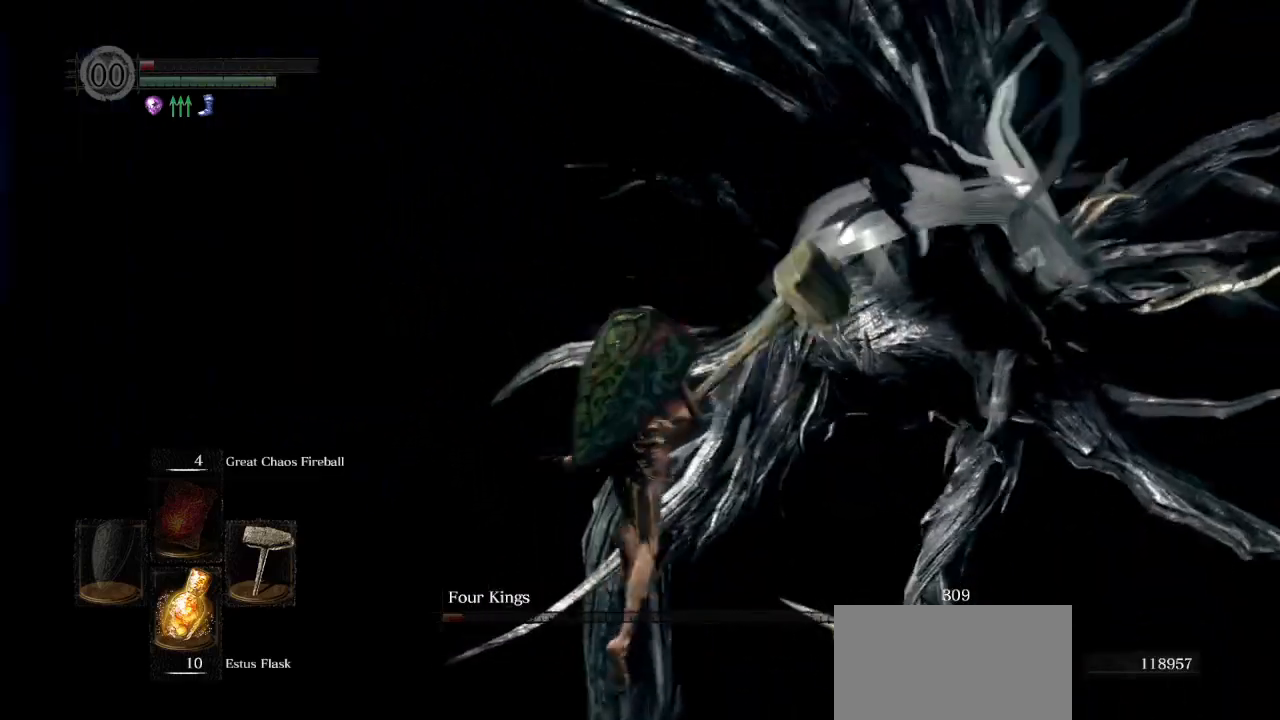
{"buttons": [], "left_stick": "up", "right_stick": "center", "events": [[83, "right_stick", "center"]]}
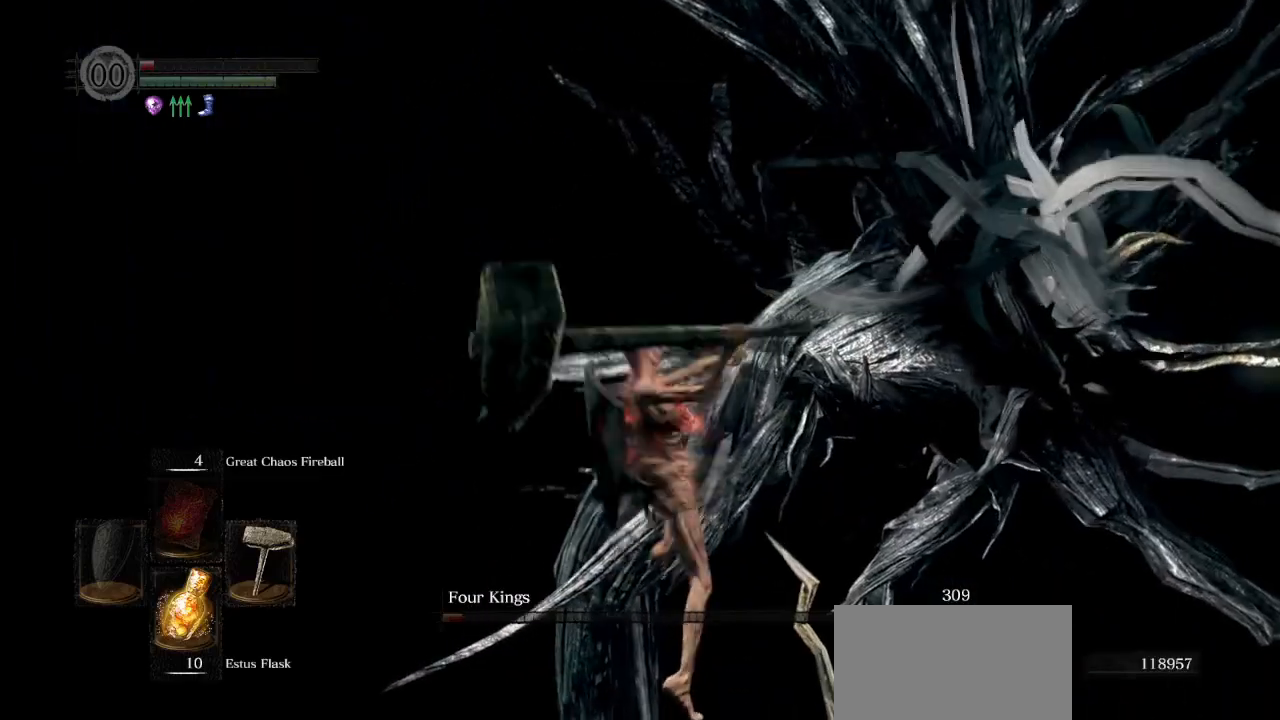
{"buttons": ["R1"], "left_stick": "up", "right_stick": "center", "events": [[367, "R1", "down"]]}
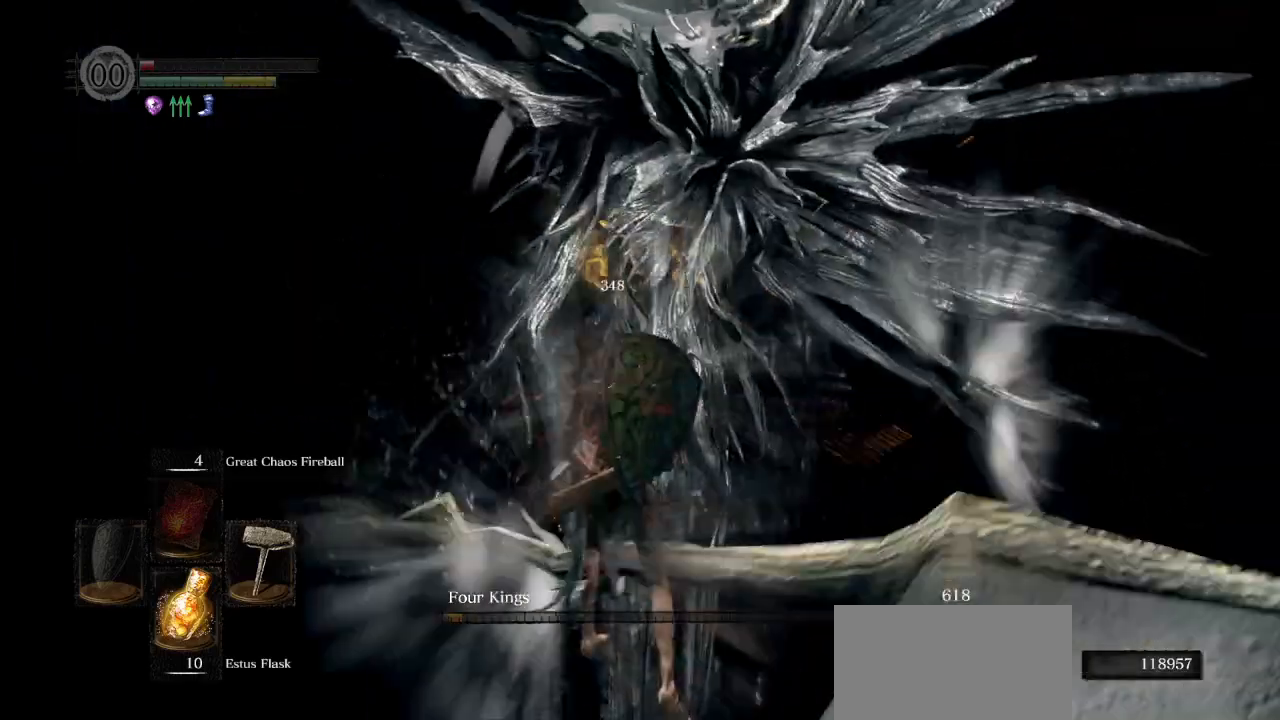
{"buttons": [], "left_stick": "up", "right_stick": "center", "events": [[17, "R1", "up"]]}
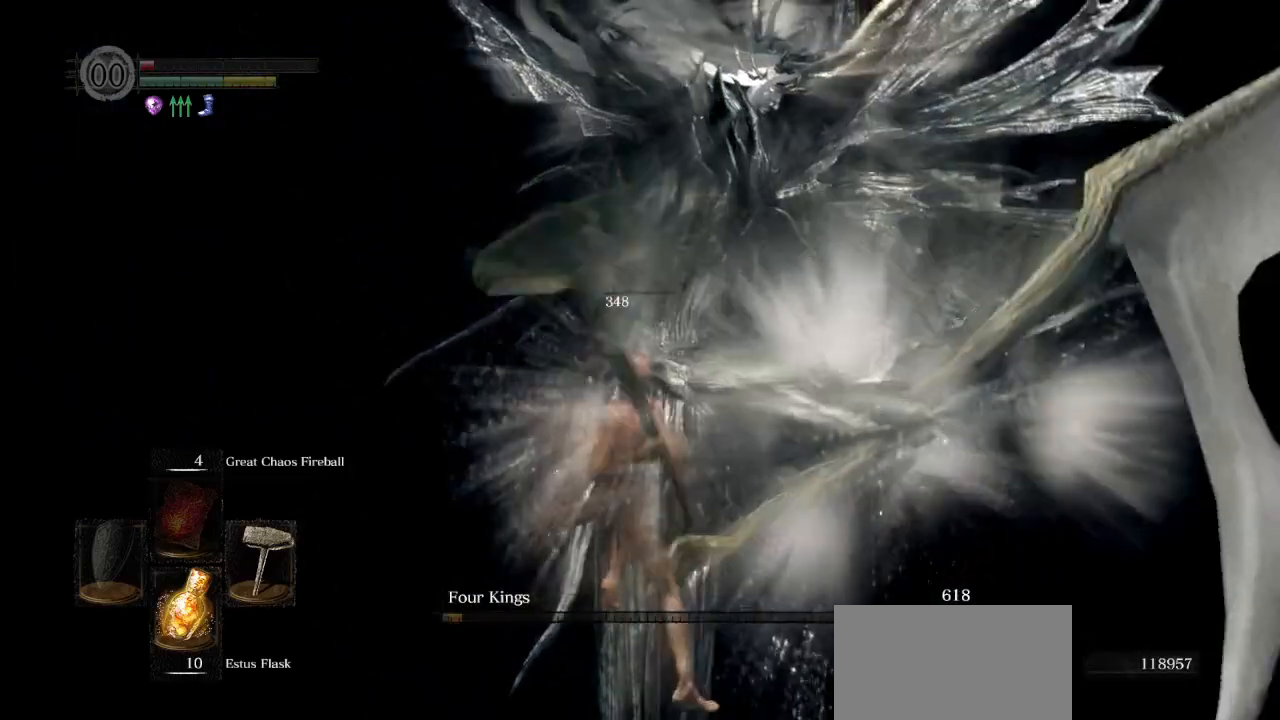
{"buttons": ["R2"], "left_stick": "up", "right_stick": "center", "events": [[467, "R2", "down"]]}
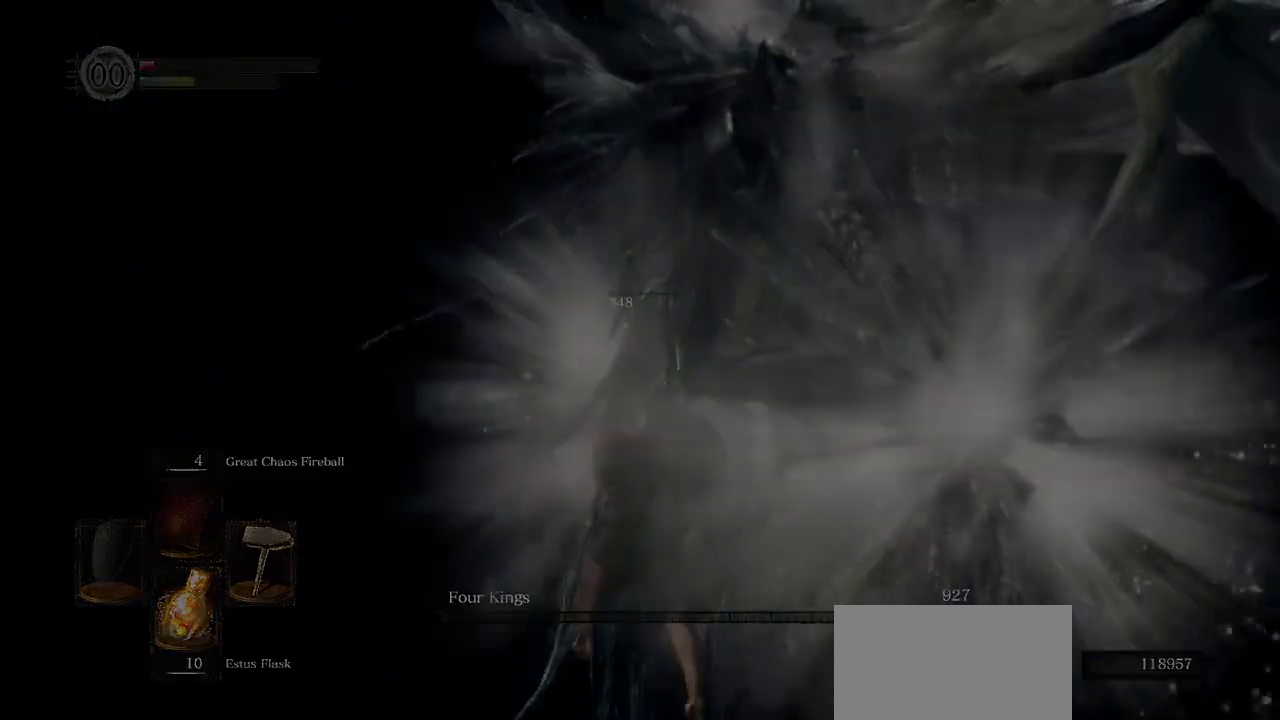
{"buttons": [], "left_stick": "up", "right_stick": "center", "events": [[233, "R2", "up"]]}
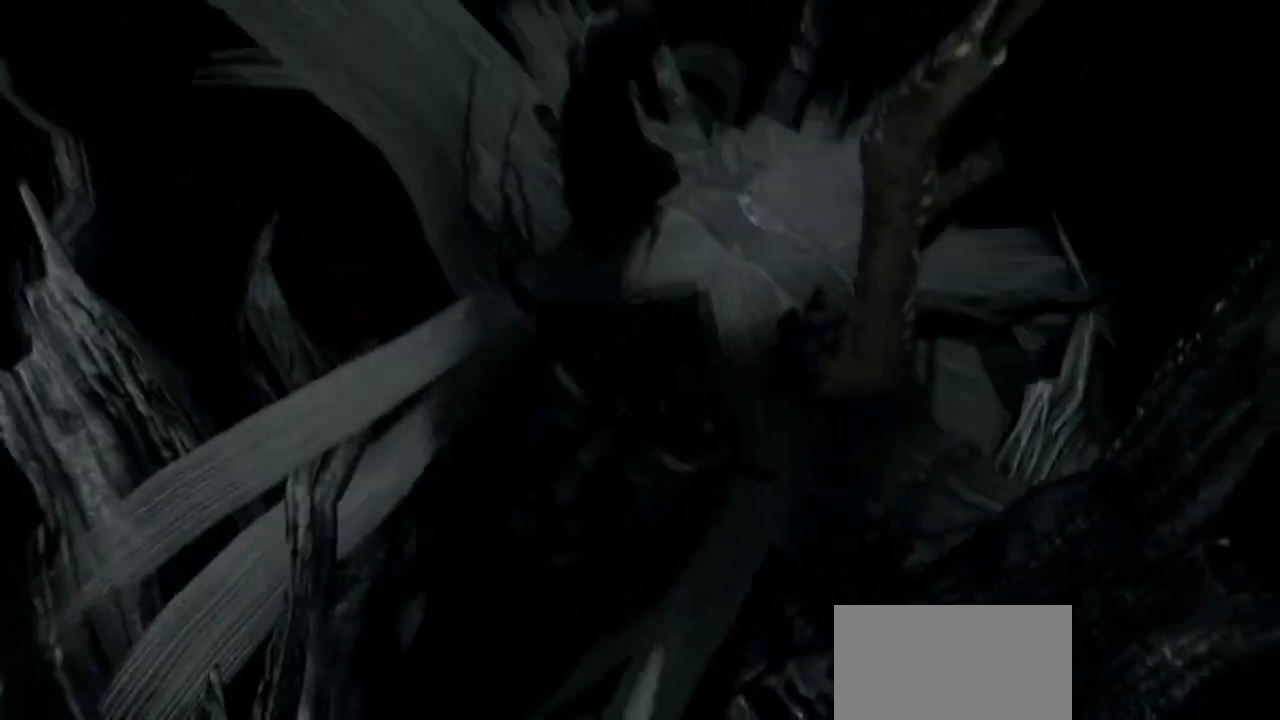
{"buttons": [], "left_stick": "center", "right_stick": "center", "events": [[233, "left_stick", "center"]]}
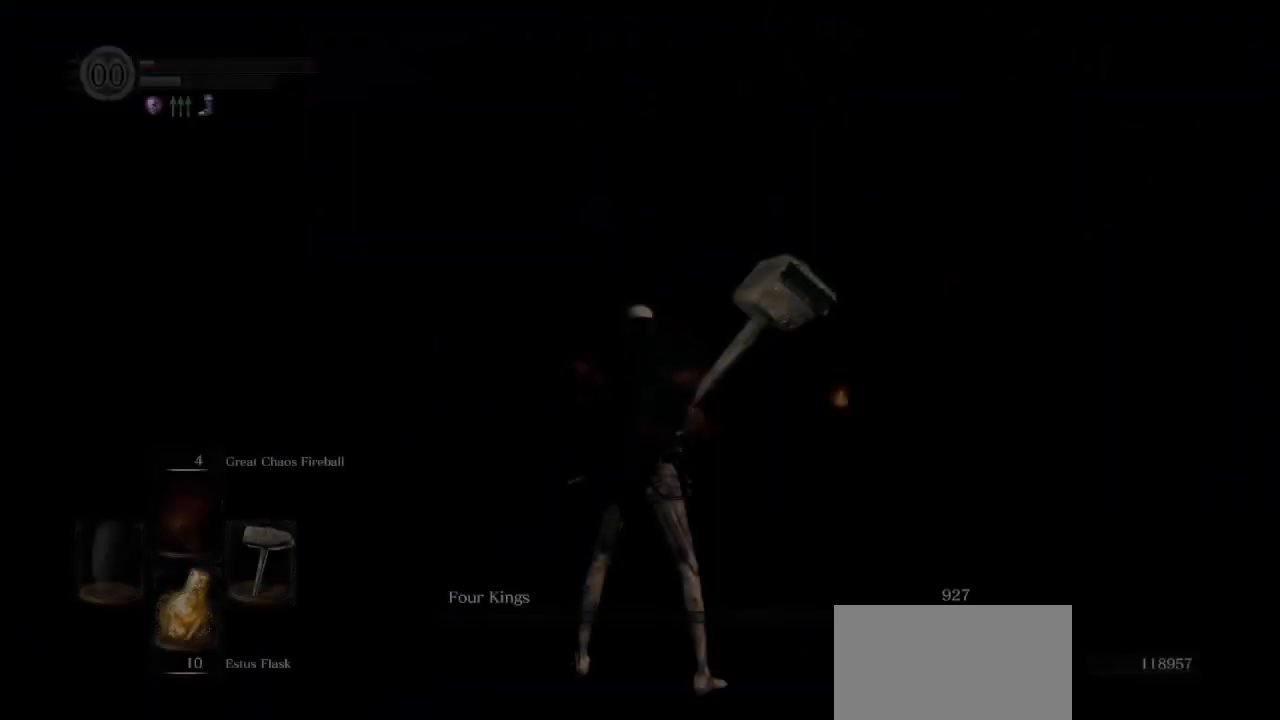
{"buttons": [], "left_stick": "up", "right_stick": "right", "events": [[50, "right_stick", "down-right"], [150, "right_stick", "right"], [217, "left_stick", "up"]]}
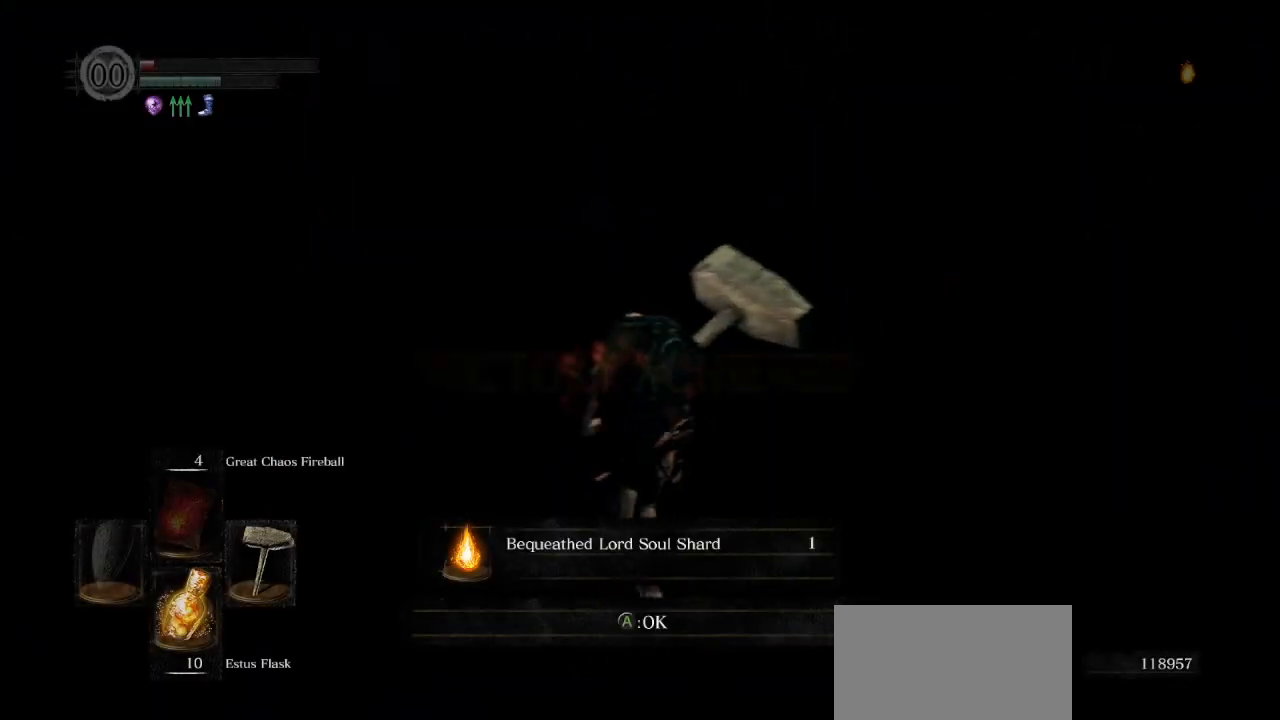
{"buttons": ["CIRCLE"], "left_stick": "up-left", "right_stick": "left", "events": [[17, "CIRCLE", "down"], [67, "right_stick", "center"], [117, "left_stick", "up-left"], [217, "CROSS", "down"], [283, "CROSS", "up"], [417, "right_stick", "left"]]}
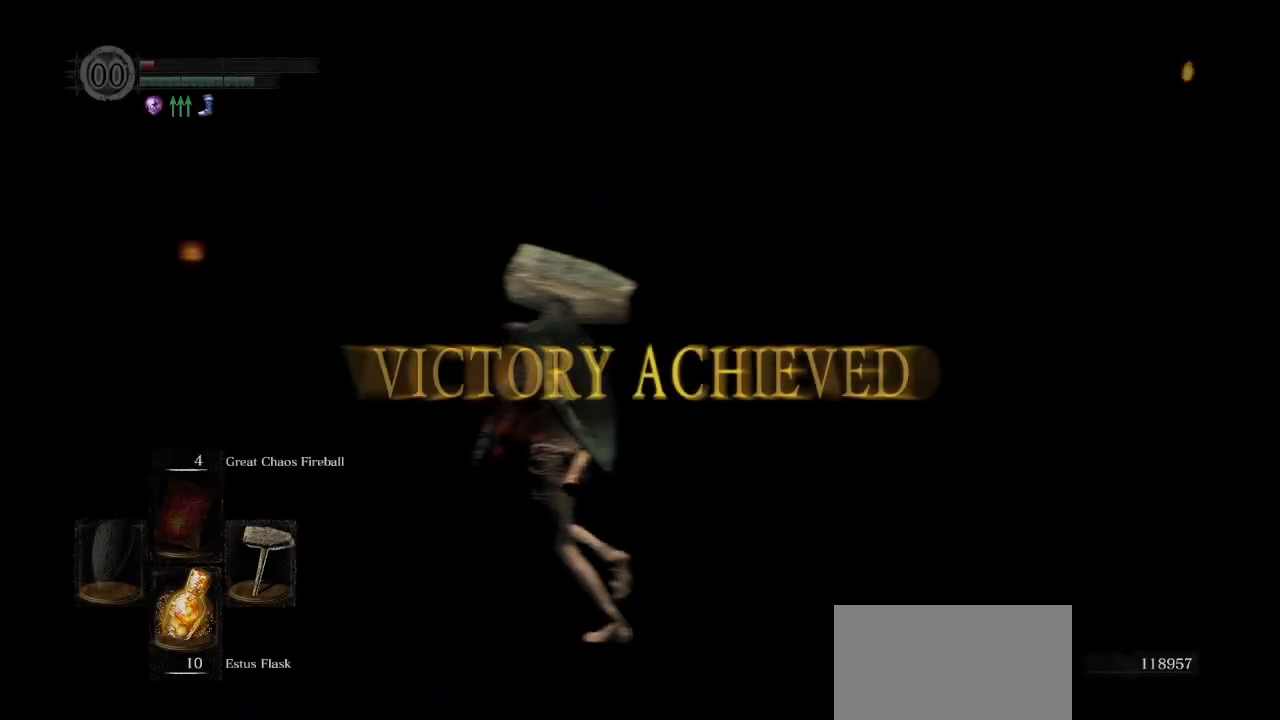
{"buttons": ["CIRCLE", "L1"], "left_stick": "up", "right_stick": "center", "events": [[150, "left_stick", "up"], [233, "right_stick", "center"], [267, "L1", "down"]]}
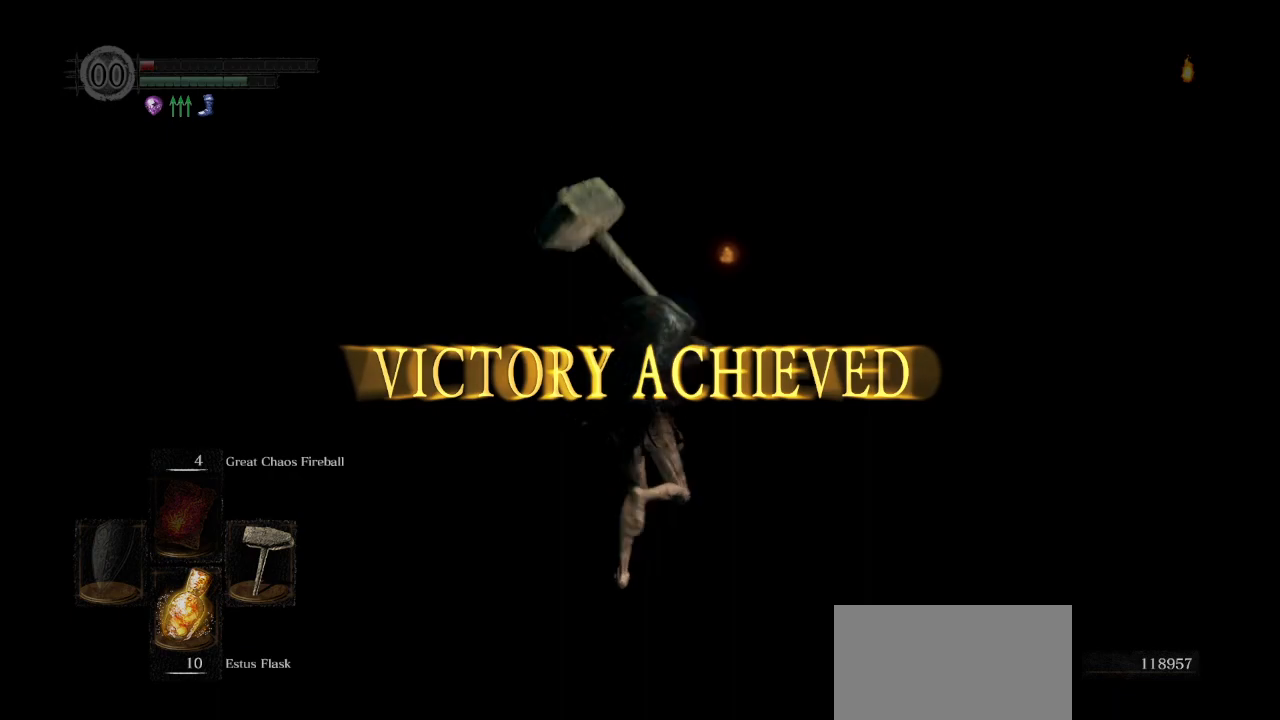
{"buttons": ["CIRCLE", "L1"], "left_stick": "up", "right_stick": "center", "events": [[67, "right_stick", "down-right"], [217, "right_stick", "center"]]}
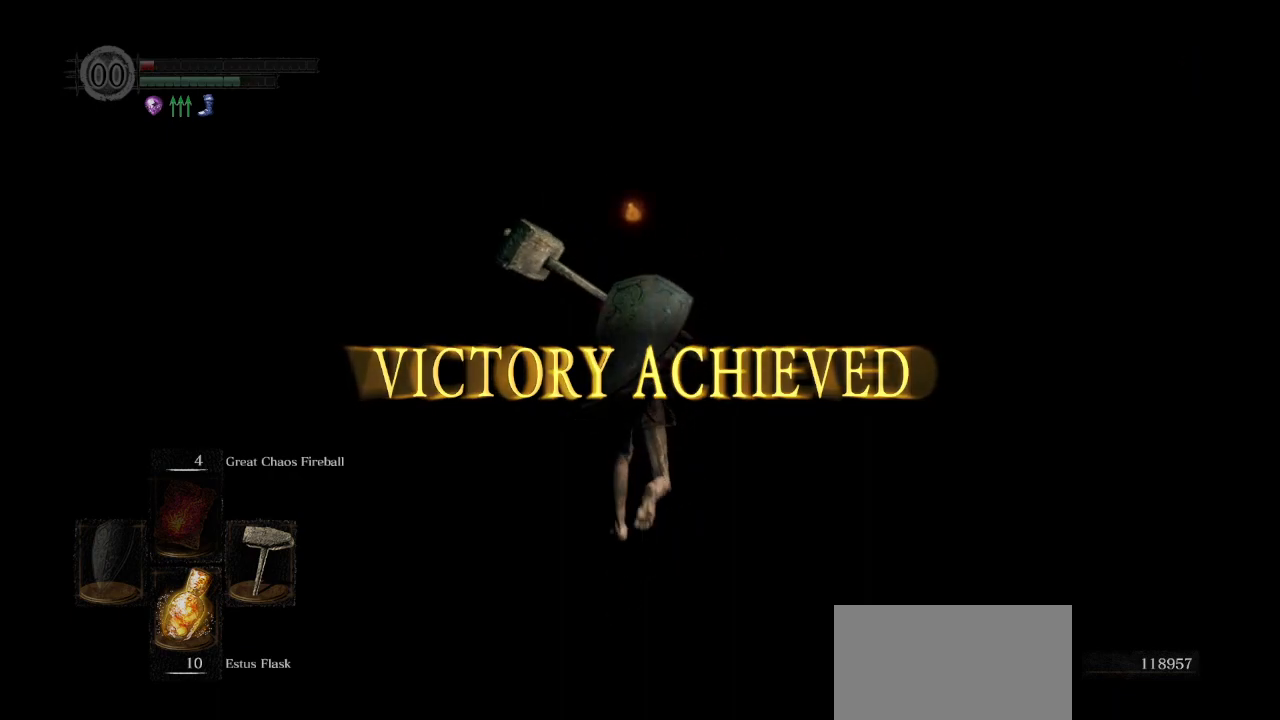
{"buttons": ["CIRCLE", "L1"], "left_stick": "up", "right_stick": "center", "events": [[50, "right_stick", "down"], [183, "right_stick", "center"]]}
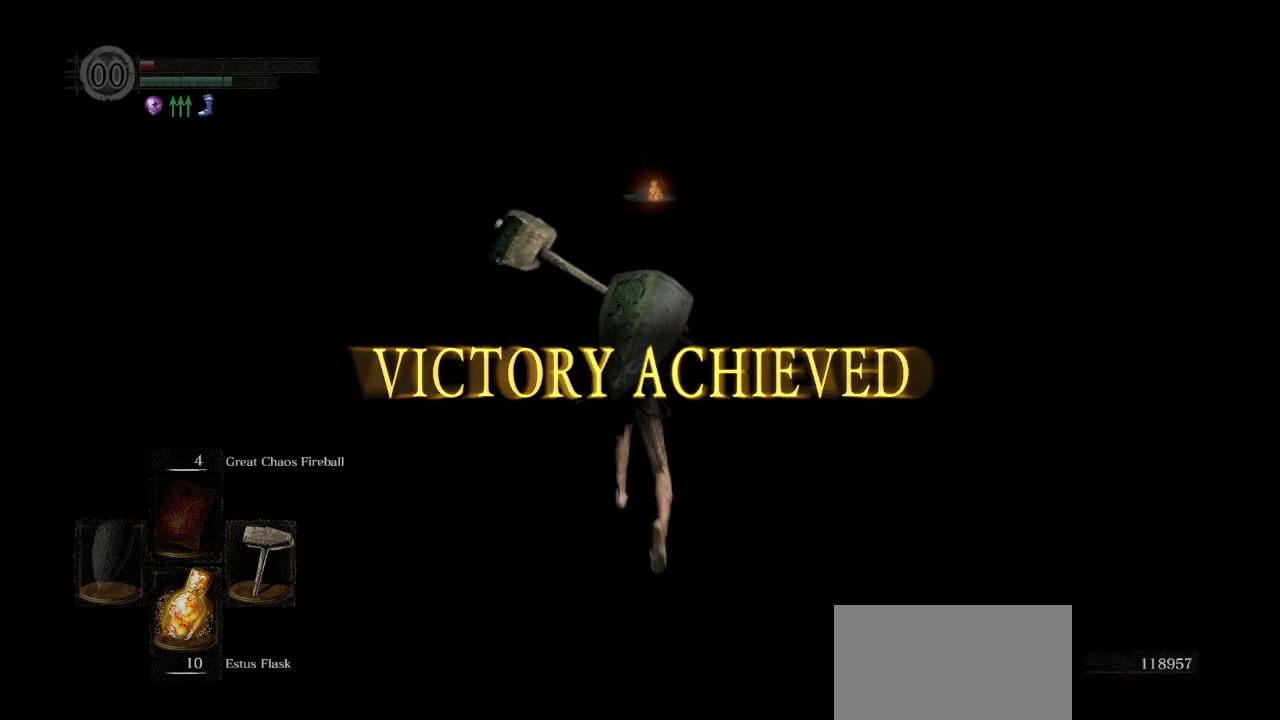
{"buttons": ["CIRCLE", "L1"], "left_stick": "up", "right_stick": "center", "events": []}
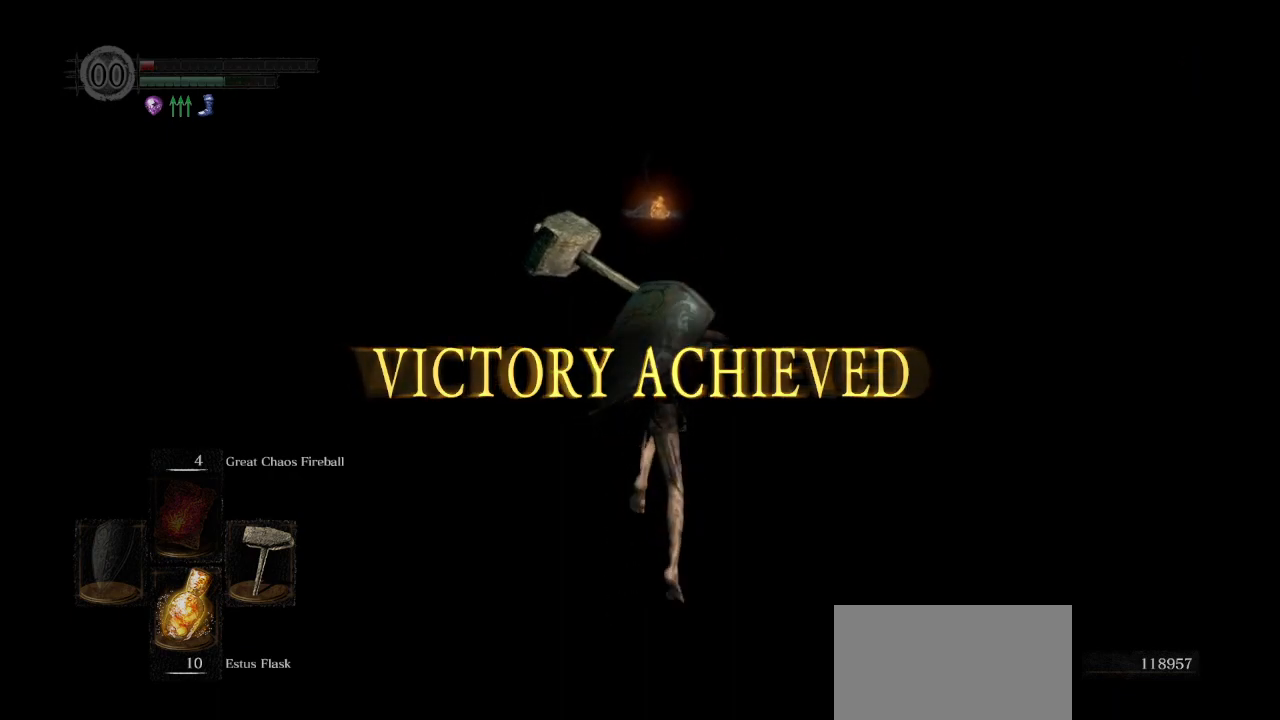
{"buttons": ["CIRCLE", "L1"], "left_stick": "up", "right_stick": "center", "events": [[117, "right_stick", "down"], [267, "right_stick", "center"]]}
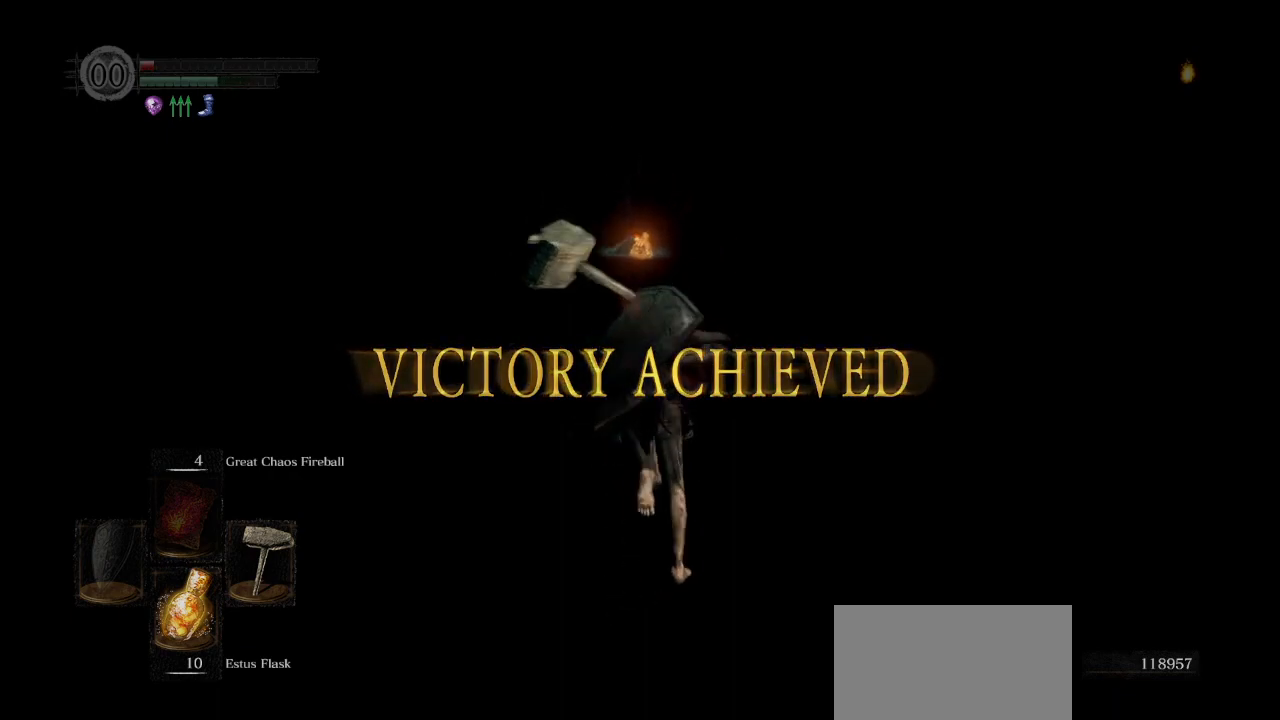
{"buttons": ["CIRCLE", "L1"], "left_stick": "up", "right_stick": "center", "events": [[100, "right_stick", "down"], [267, "right_stick", "center"]]}